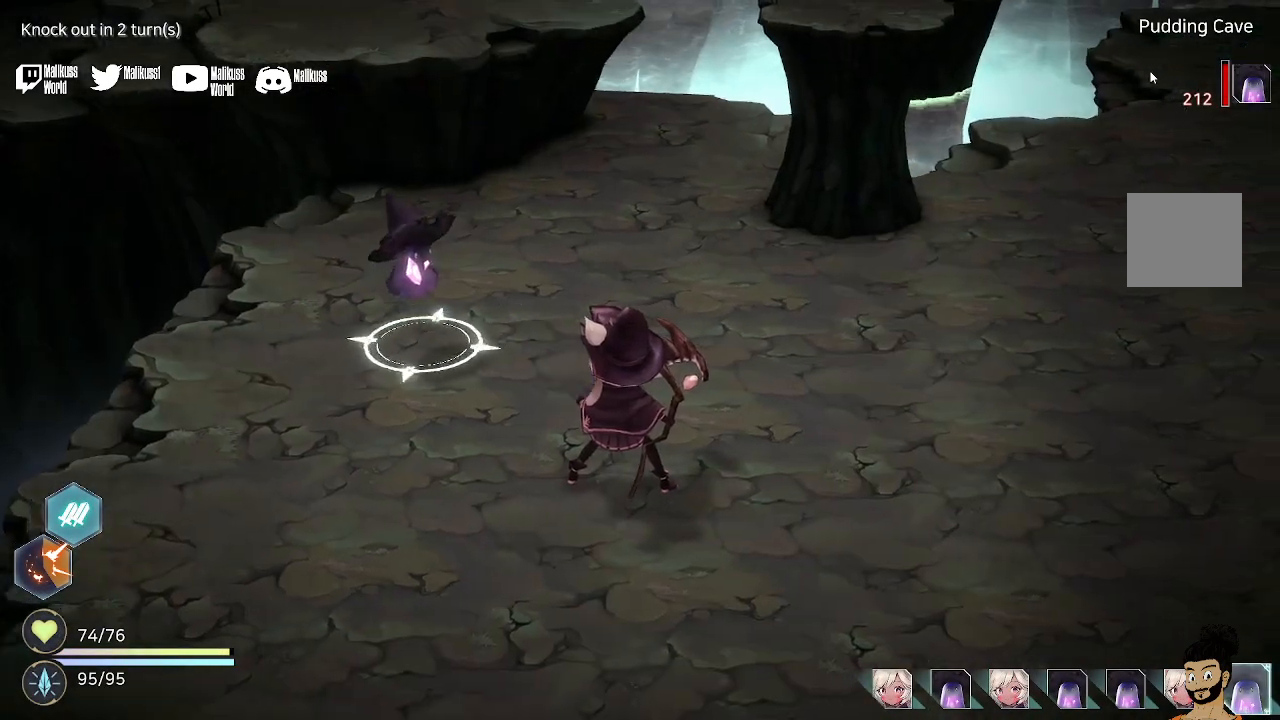
Gameplay with a controller (Xbox layout); each line is a JSON object with the inputs held at the frame after it. "events" lists button and stick changes between this image and that frame as [ms after this image, input, new state], when the widget could be followed in between.
{"buttons": [], "left_stick": "center", "right_stick": "center", "events": []}
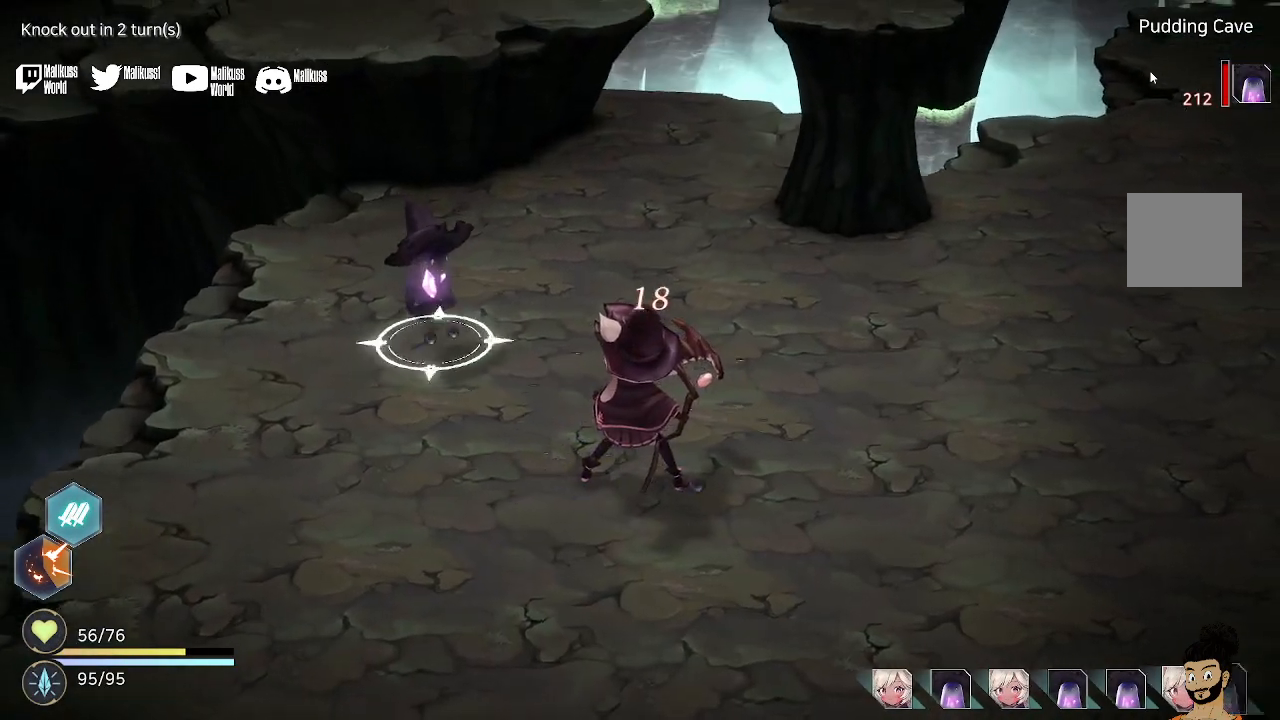
{"buttons": [], "left_stick": "center", "right_stick": "center", "events": [[267, "A", "down"], [367, "A", "up"]]}
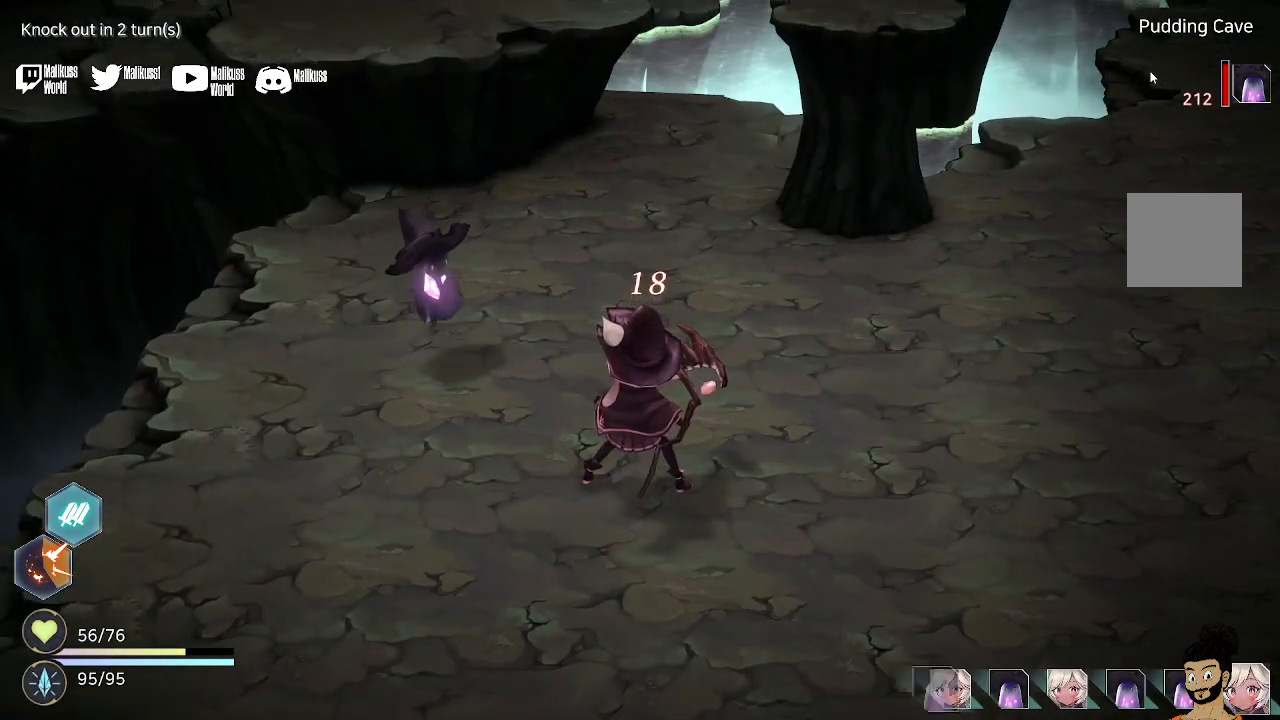
{"buttons": [], "left_stick": "center", "right_stick": "center", "events": []}
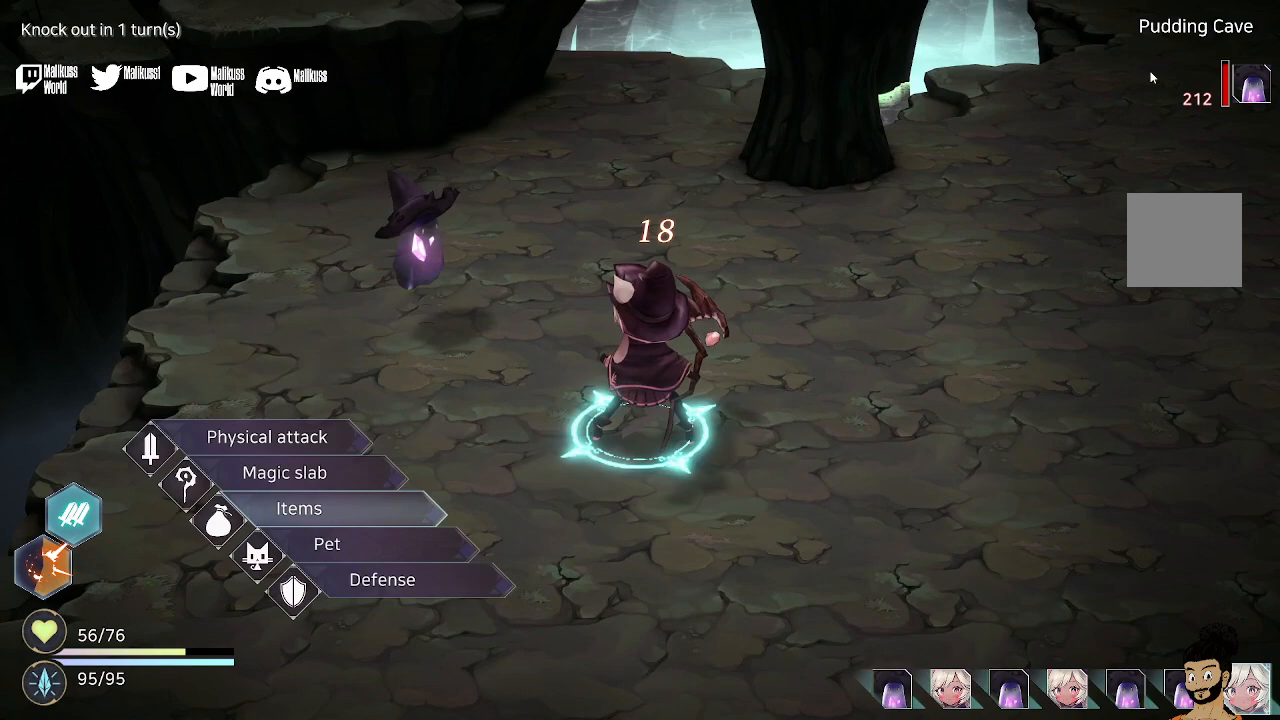
{"buttons": [], "left_stick": "center", "right_stick": "center", "events": []}
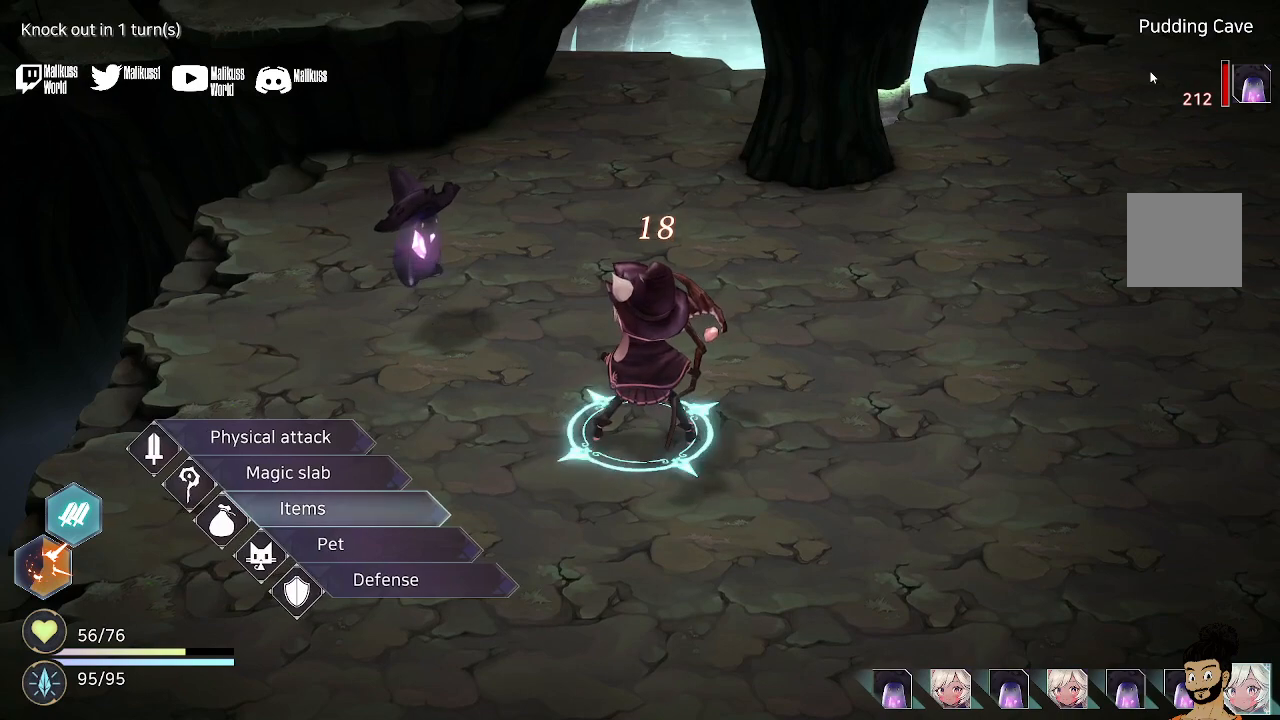
{"buttons": [], "left_stick": "center", "right_stick": "center", "events": [[233, "left_stick", "down"], [333, "left_stick", "center"]]}
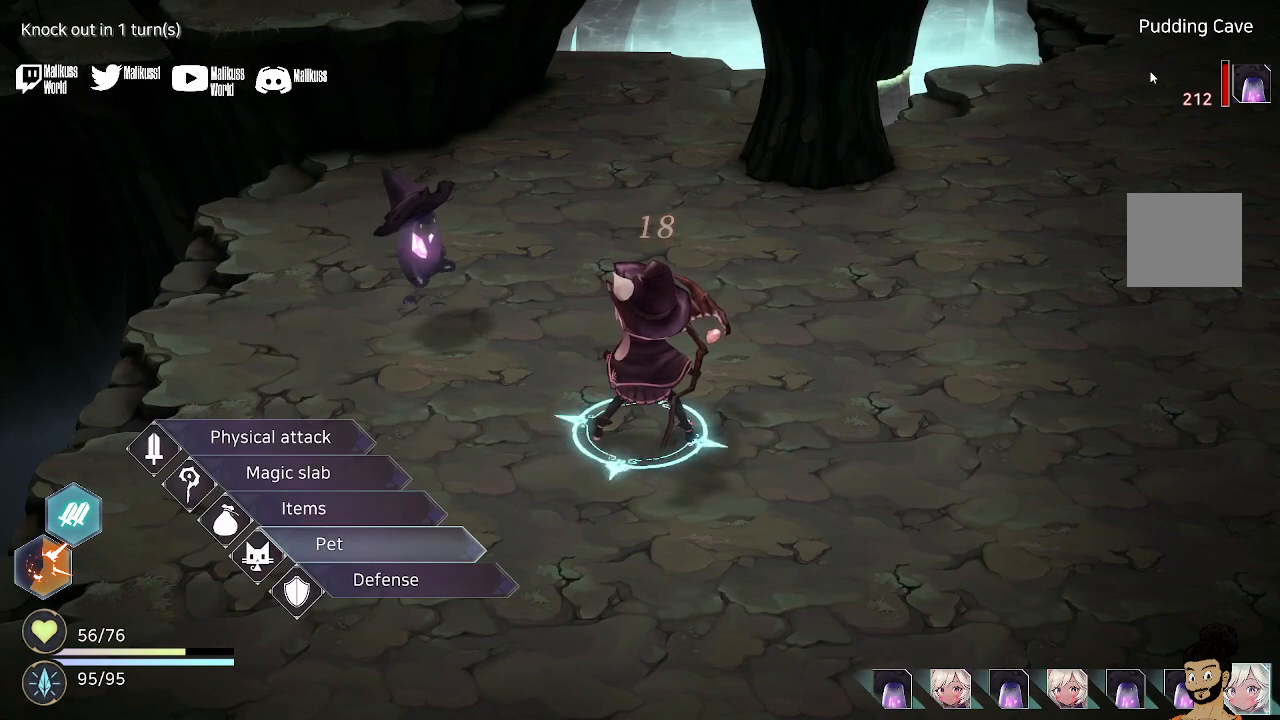
{"buttons": [], "left_stick": "center", "right_stick": "center", "events": [[267, "left_stick", "up"], [433, "left_stick", "center"]]}
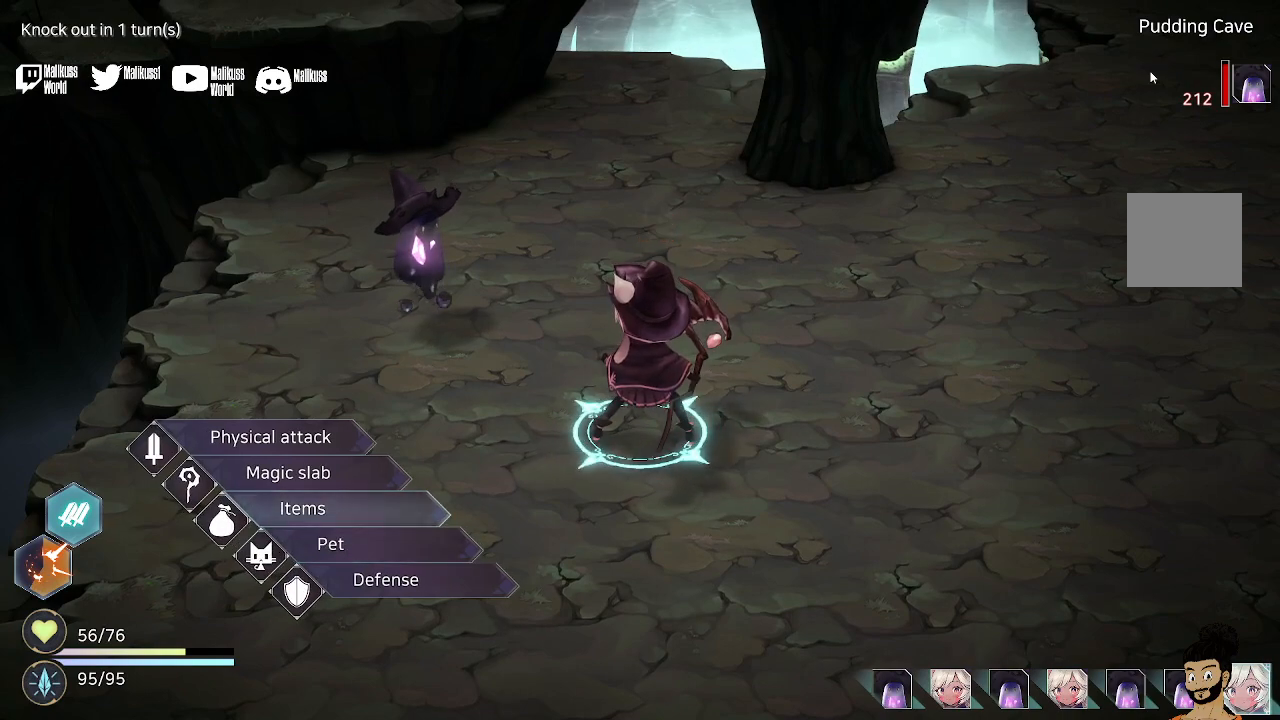
{"buttons": ["A"], "left_stick": "center", "right_stick": "center", "events": [[100, "left_stick", "up"], [267, "left_stick", "center"], [500, "A", "down"]]}
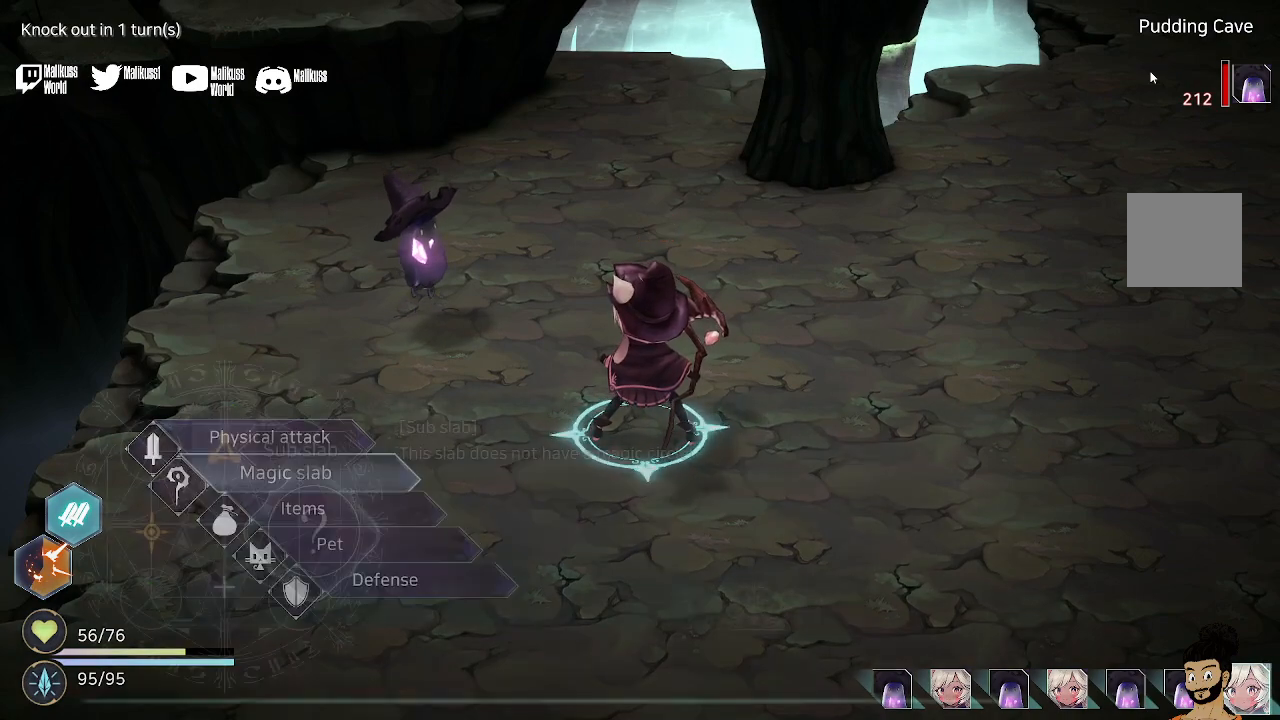
{"buttons": [], "left_stick": "center", "right_stick": "center", "events": [[133, "A", "up"]]}
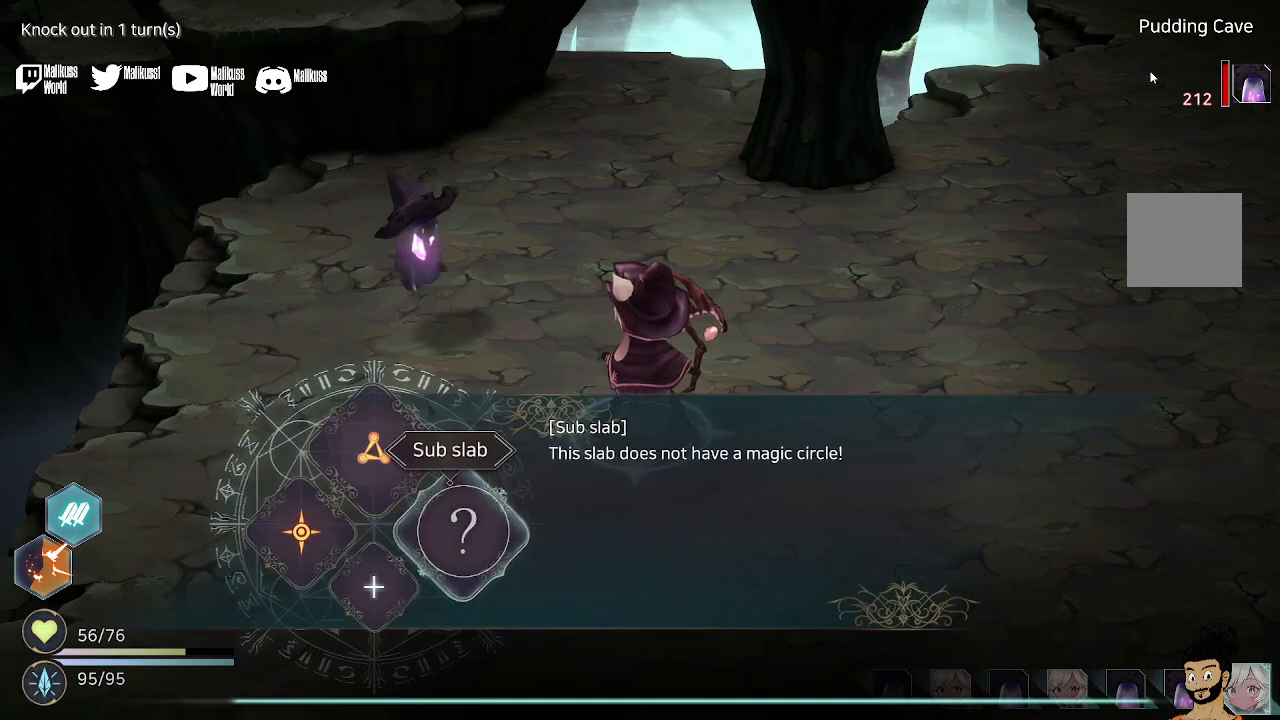
{"buttons": [], "left_stick": "center", "right_stick": "center", "events": [[267, "A", "down"], [367, "A", "up"]]}
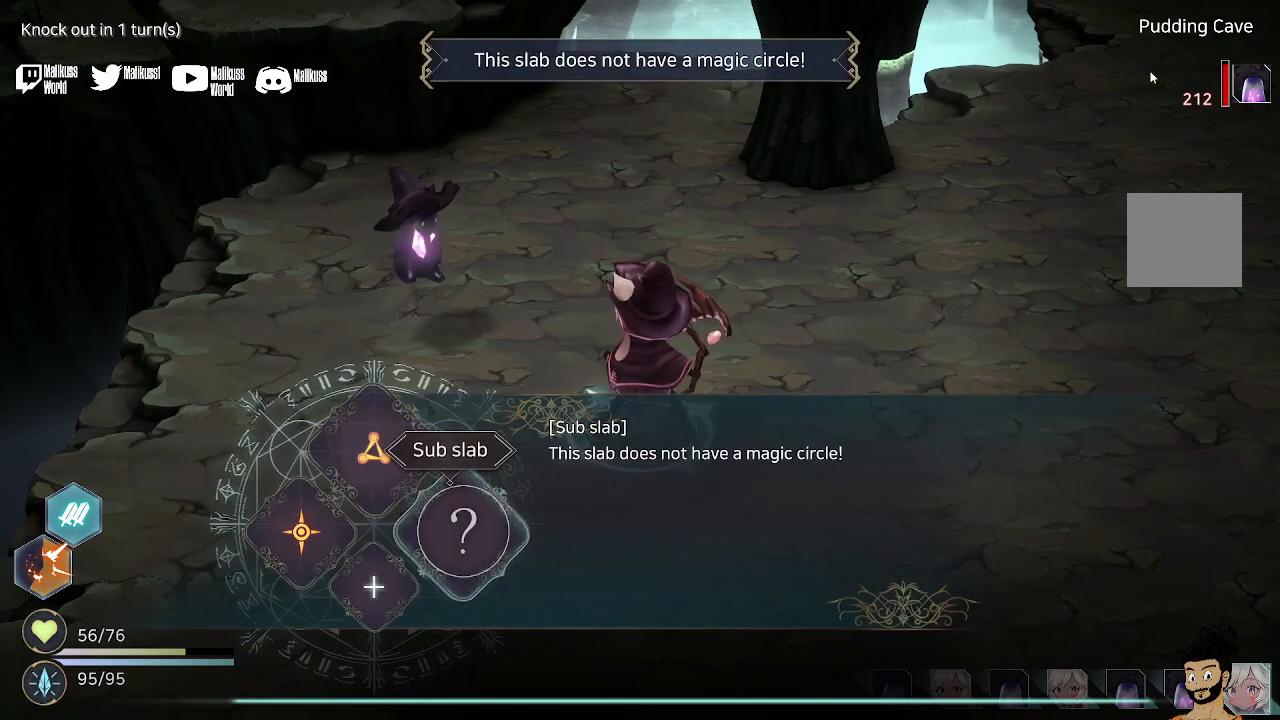
{"buttons": [], "left_stick": "center", "right_stick": "center", "events": [[200, "left_stick", "up"], [333, "left_stick", "center"]]}
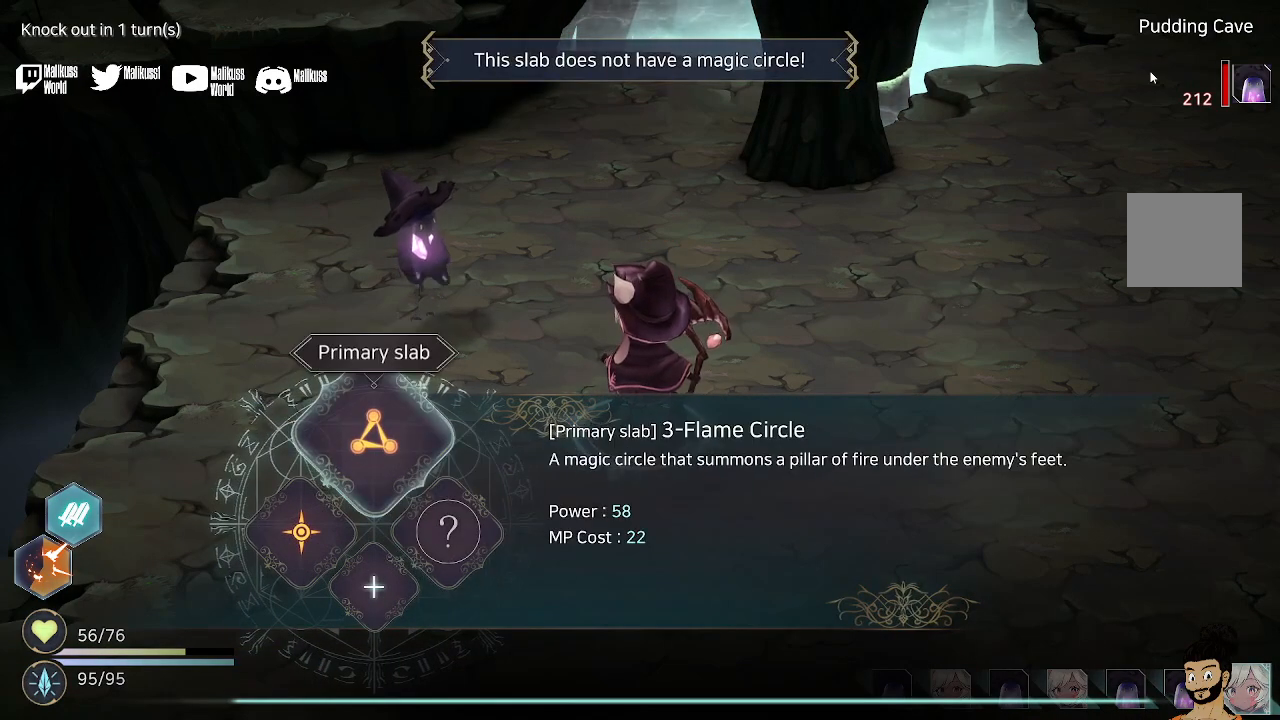
{"buttons": ["A"], "left_stick": "center", "right_stick": "center", "events": [[133, "A", "down"], [200, "A", "up"], [267, "A", "down"], [400, "A", "up"], [500, "A", "down"]]}
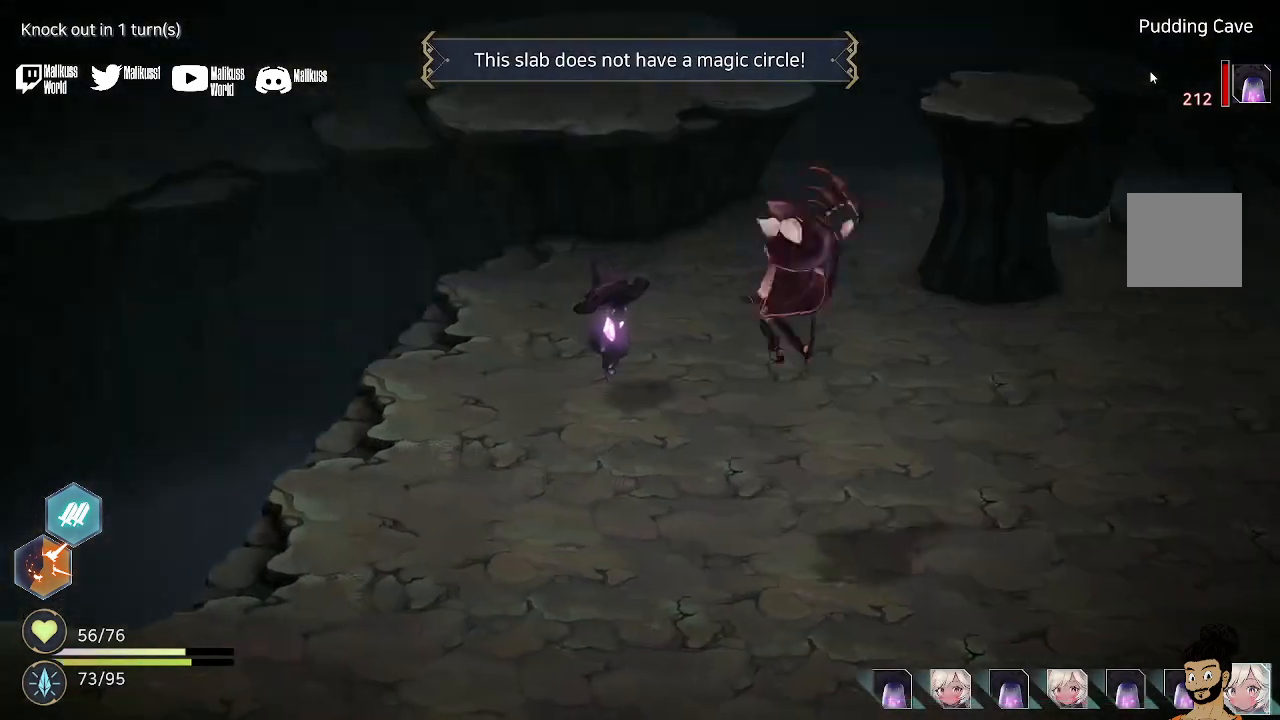
{"buttons": [], "left_stick": "center", "right_stick": "center", "events": [[133, "A", "up"], [200, "A", "down"], [267, "A", "up"], [367, "A", "down"], [500, "A", "up"]]}
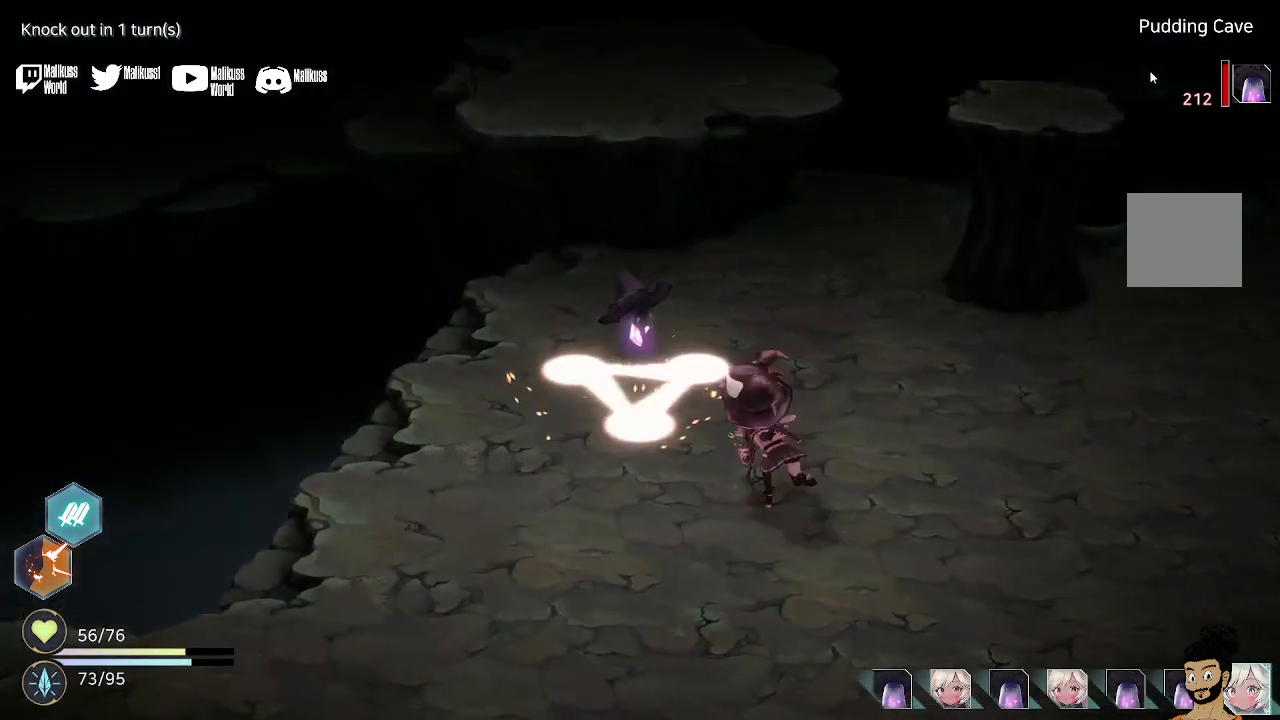
{"buttons": ["A"], "left_stick": "center", "right_stick": "center", "events": [[67, "A", "down"], [233, "A", "up"], [300, "A", "down"], [400, "A", "up"], [500, "A", "down"]]}
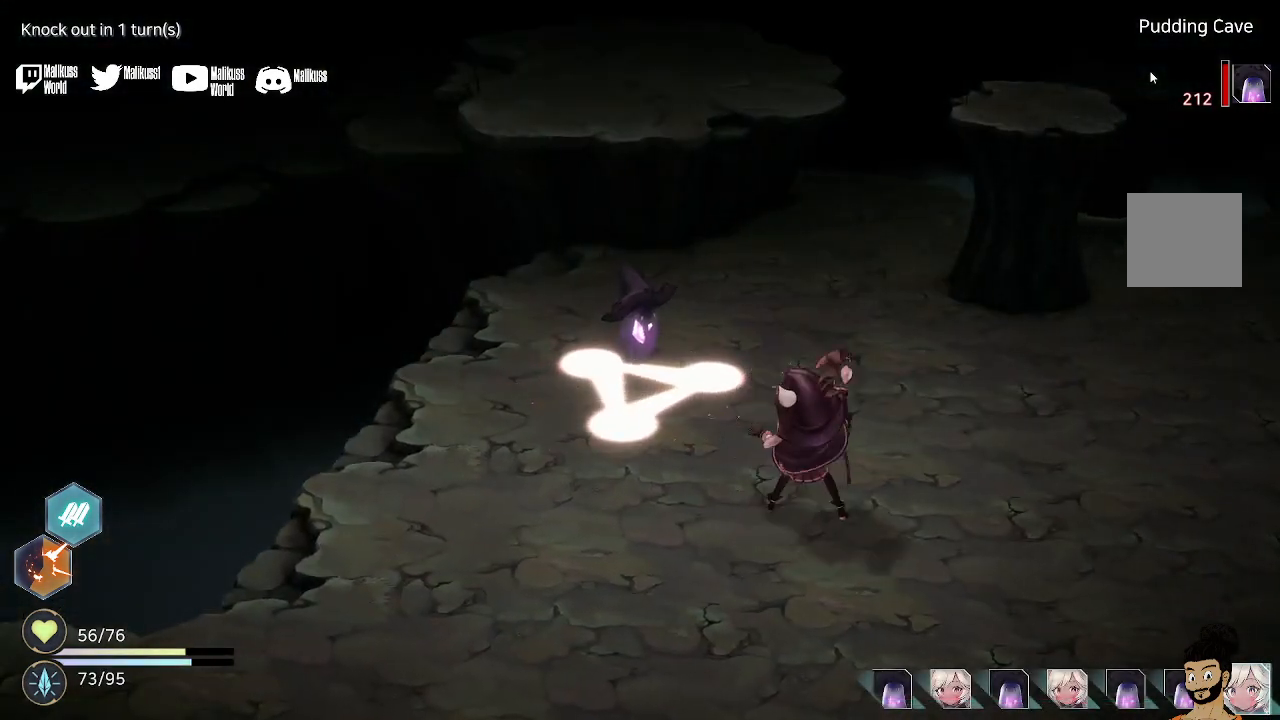
{"buttons": ["A"], "left_stick": "center", "right_stick": "center", "events": [[133, "A", "up"], [200, "A", "down"], [333, "A", "up"], [400, "A", "down"]]}
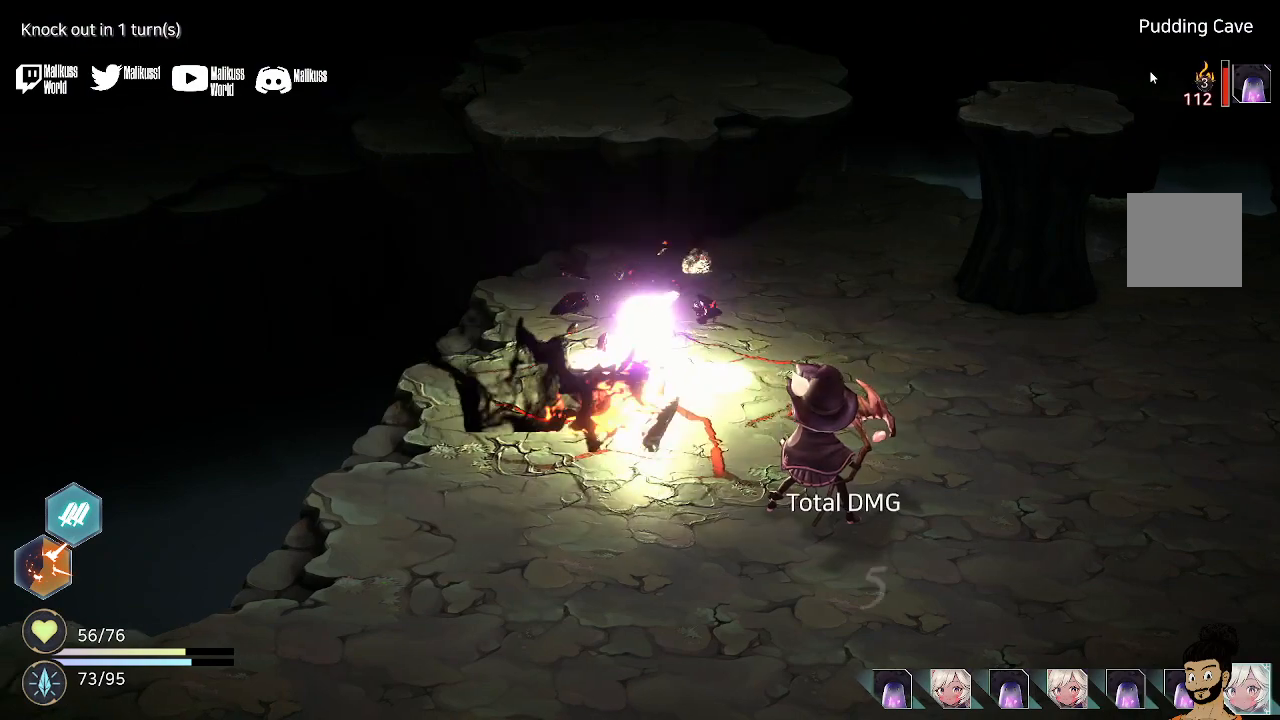
{"buttons": [], "left_stick": "center", "right_stick": "center", "events": [[67, "A", "up"], [133, "A", "down"], [267, "A", "up"], [367, "A", "down"], [467, "A", "up"]]}
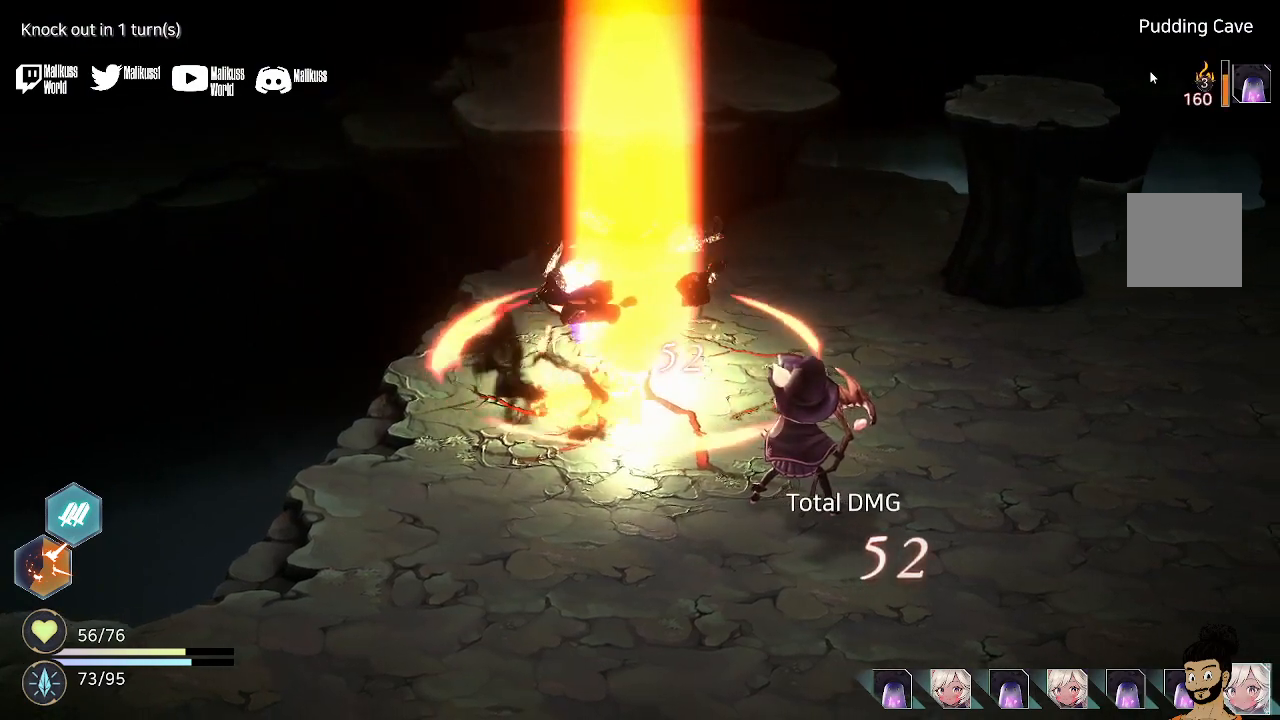
{"buttons": [], "left_stick": "center", "right_stick": "center", "events": []}
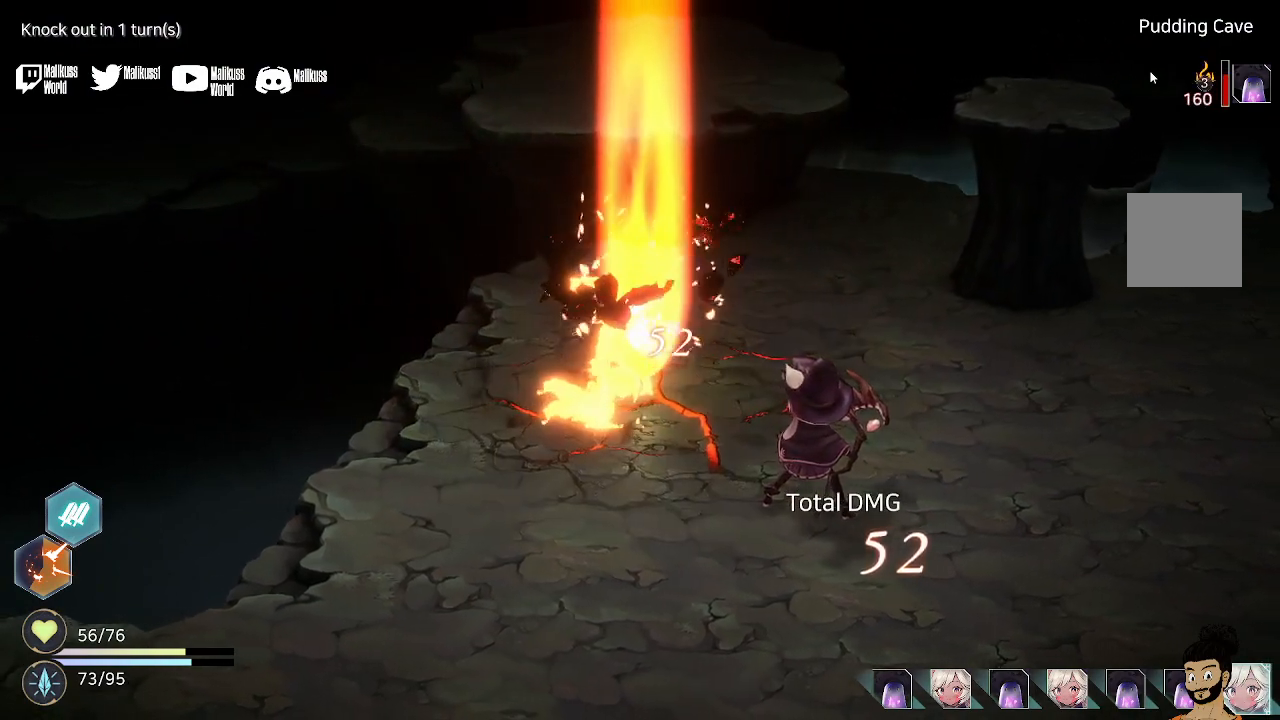
{"buttons": [], "left_stick": "center", "right_stick": "center", "events": [[167, "A", "down"], [300, "A", "up"], [367, "A", "down"], [500, "A", "up"]]}
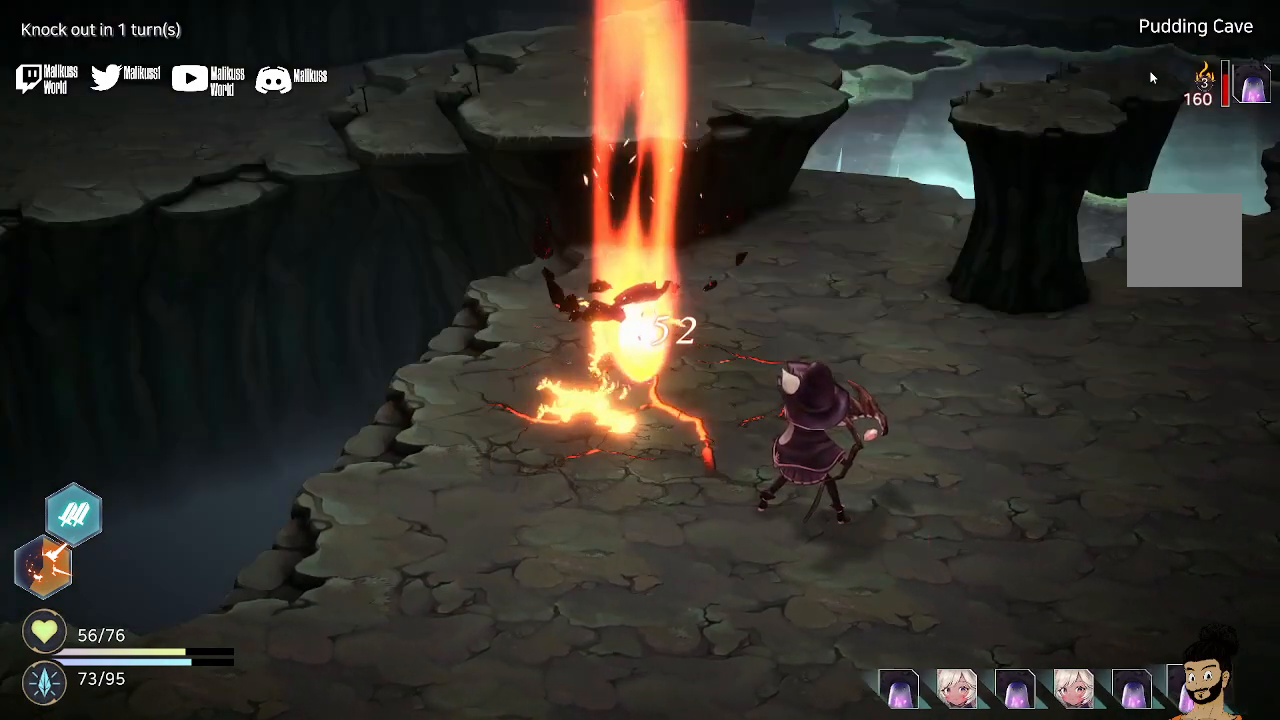
{"buttons": ["A"], "left_stick": "center", "right_stick": "center", "events": [[67, "A", "down"], [233, "A", "up"], [300, "A", "down"], [400, "A", "up"], [500, "A", "down"]]}
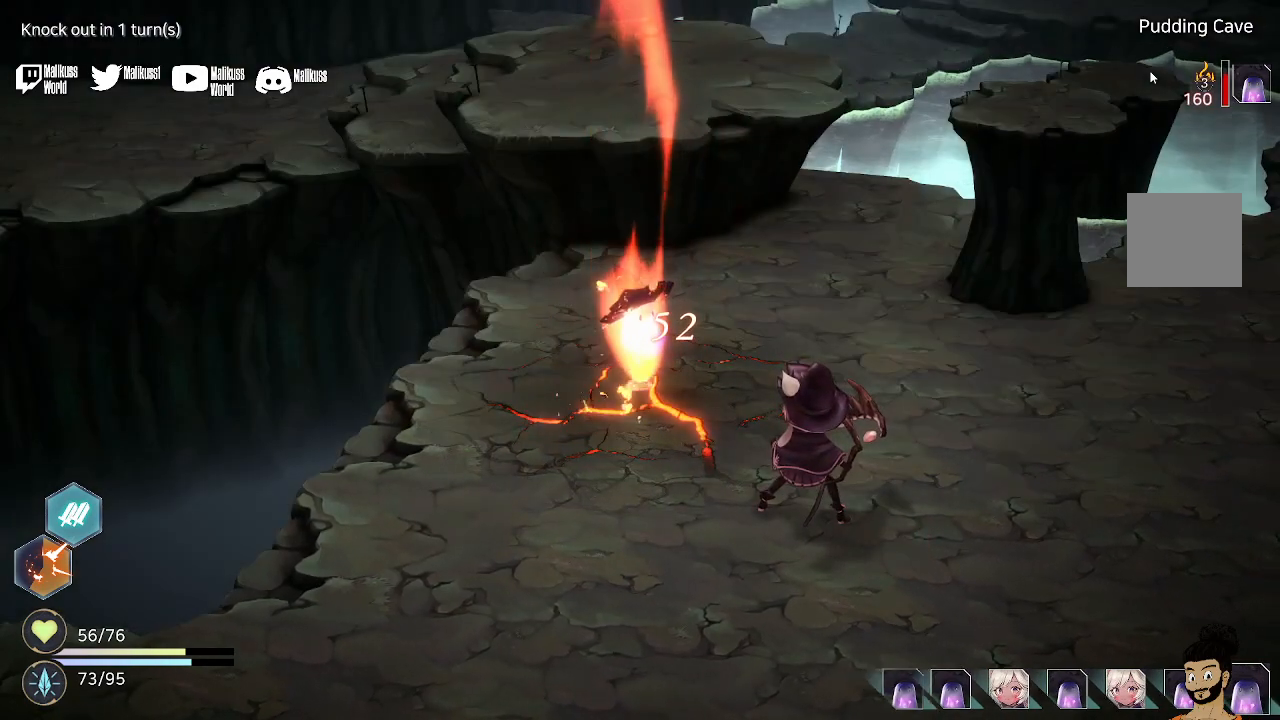
{"buttons": ["A"], "left_stick": "center", "right_stick": "center", "events": [[100, "A", "up"], [200, "A", "down"], [367, "A", "up"], [467, "A", "down"]]}
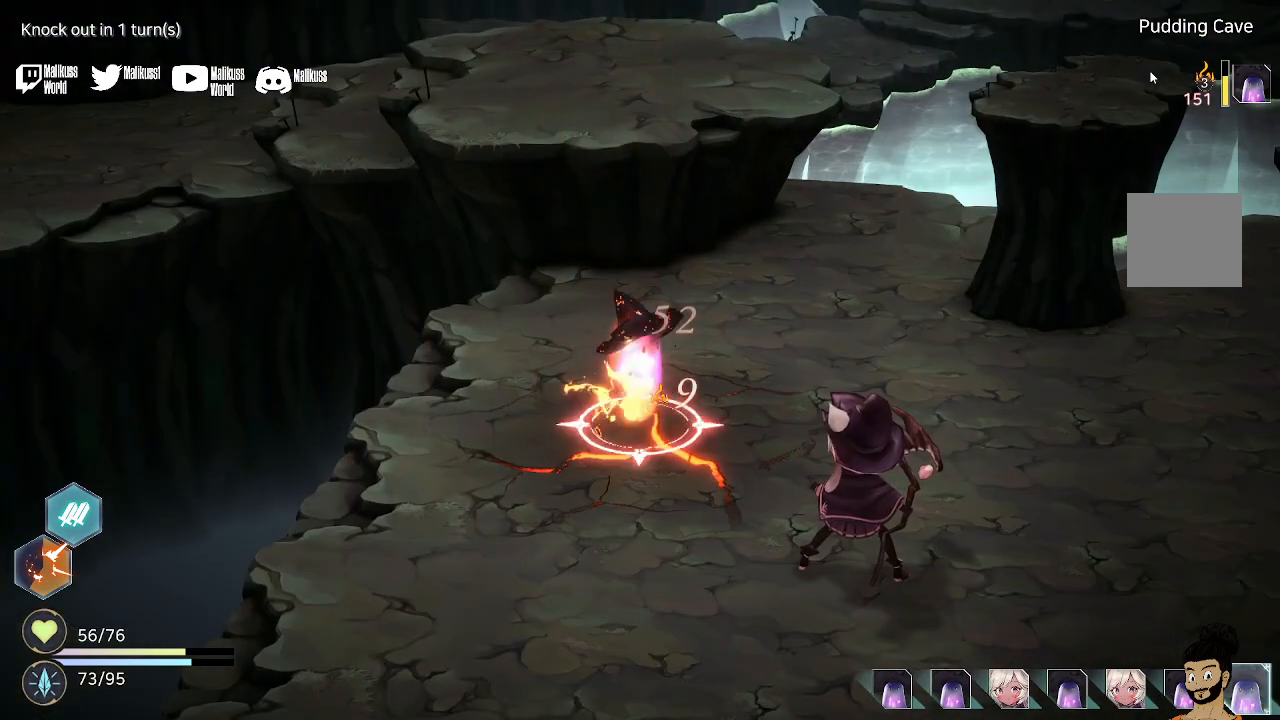
{"buttons": [], "left_stick": "center", "right_stick": "center", "events": [[67, "A", "up"], [200, "A", "down"], [300, "A", "up"], [367, "A", "down"], [500, "A", "up"]]}
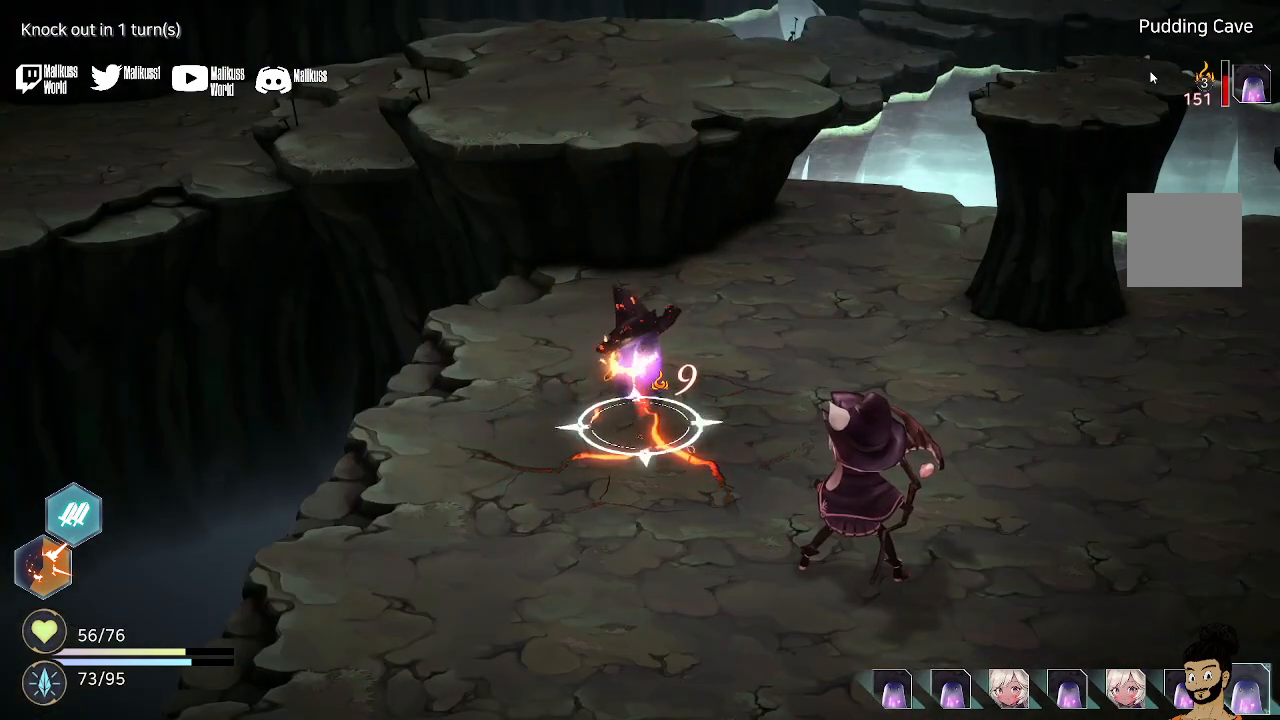
{"buttons": ["A"], "left_stick": "center", "right_stick": "center", "events": [[67, "A", "down"], [233, "A", "up"], [333, "A", "down"], [400, "A", "up"], [500, "A", "down"]]}
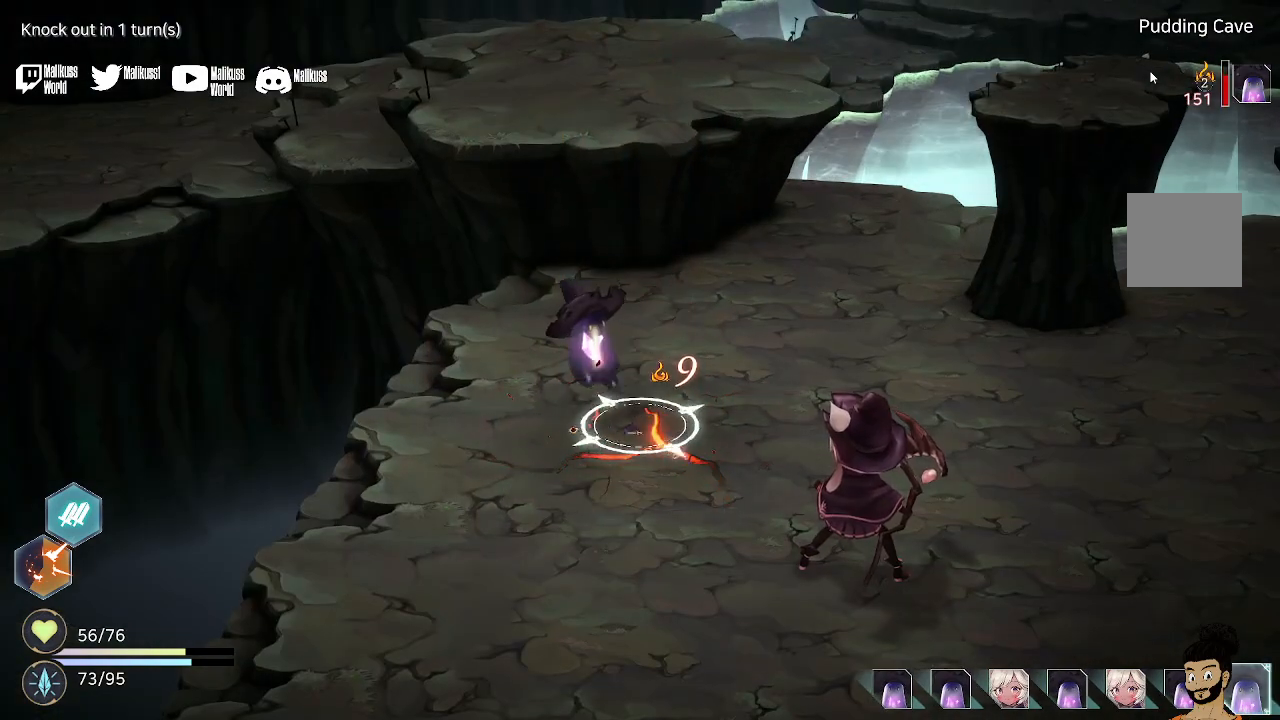
{"buttons": ["A"], "left_stick": "center", "right_stick": "center", "events": [[133, "A", "up"], [233, "A", "down"], [367, "A", "up"], [433, "A", "down"]]}
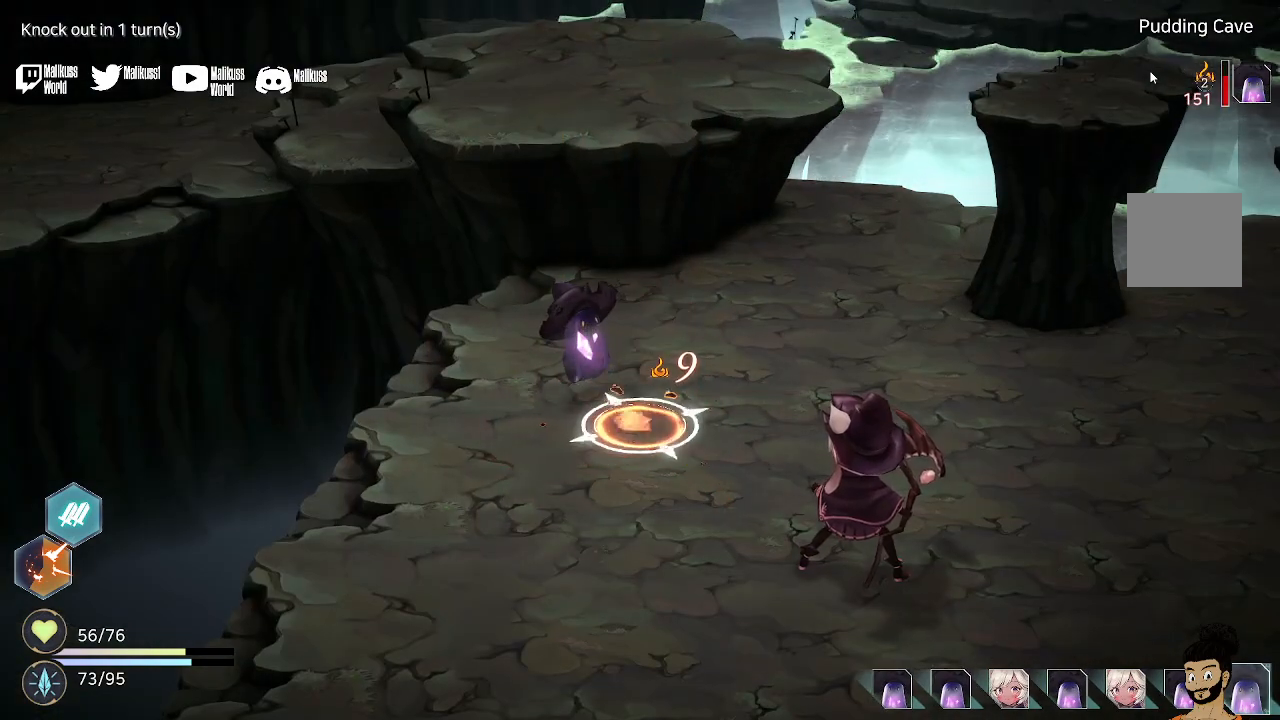
{"buttons": ["A"], "left_stick": "center", "right_stick": "center", "events": [[100, "A", "up"], [167, "A", "down"], [300, "A", "up"], [400, "A", "down"]]}
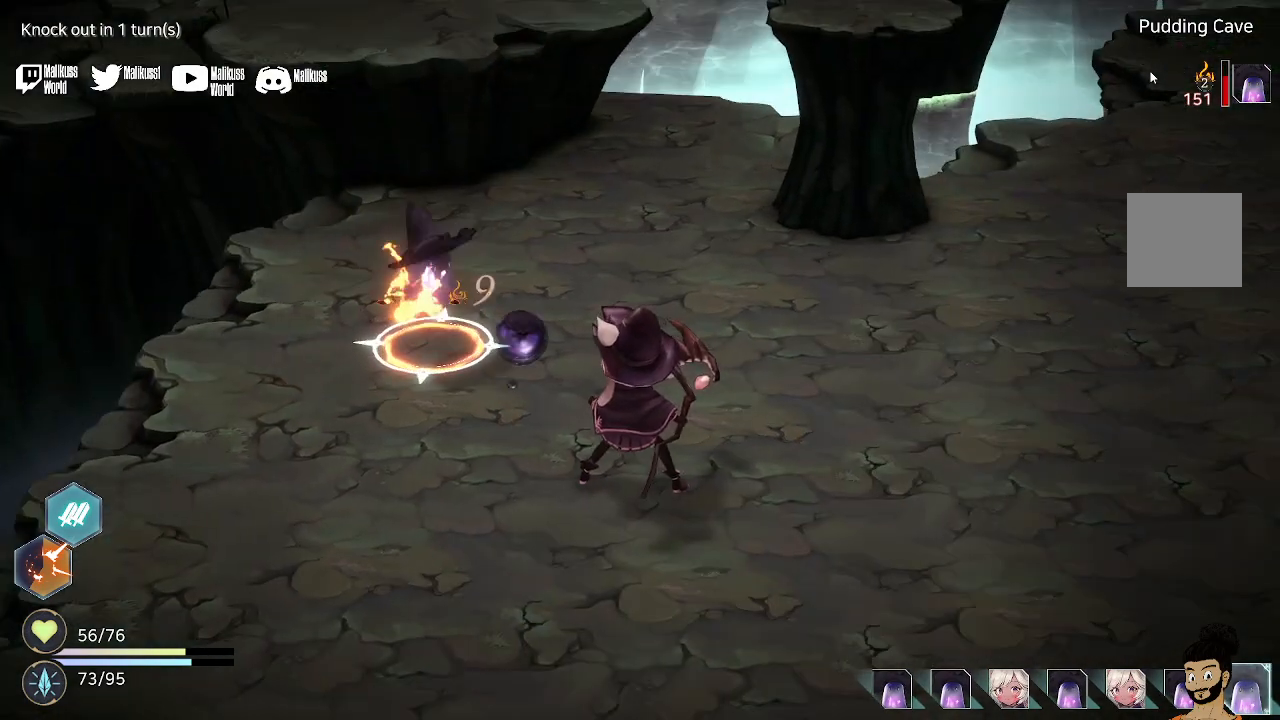
{"buttons": [], "left_stick": "center", "right_stick": "center", "events": [[33, "A", "up"], [133, "A", "down"], [200, "A", "up"], [367, "A", "down"], [467, "A", "up"]]}
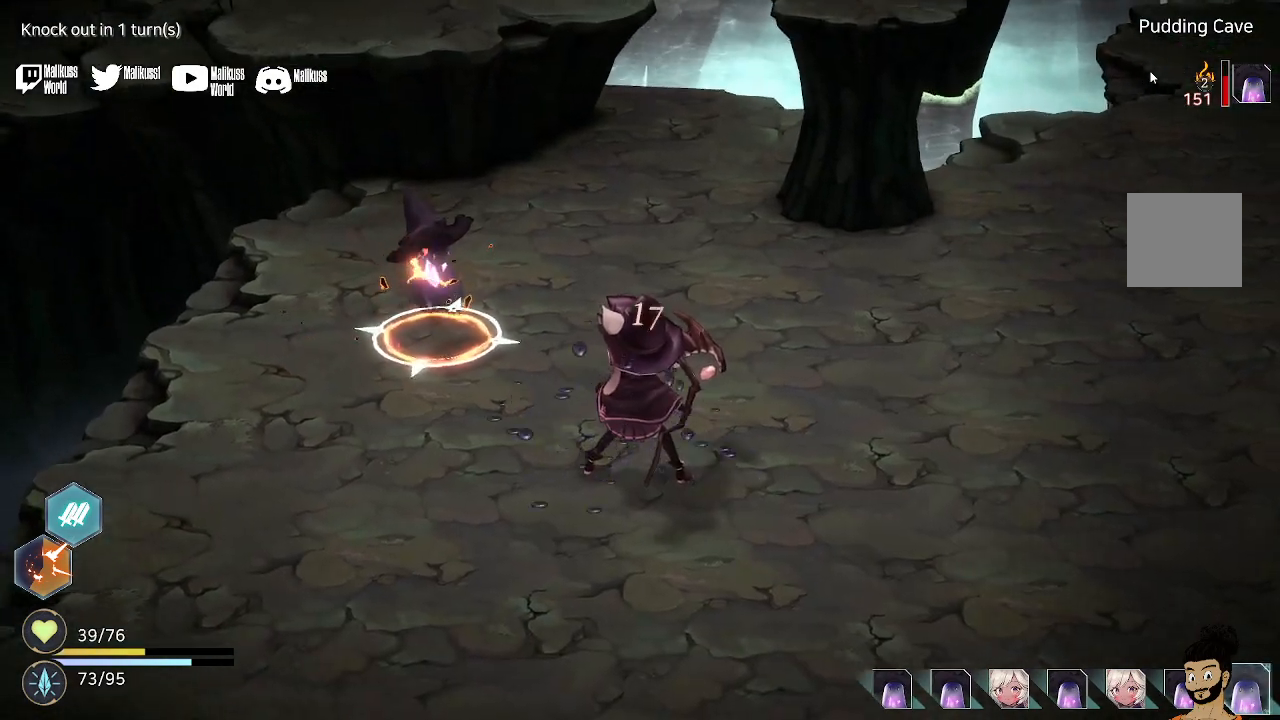
{"buttons": [], "left_stick": "center", "right_stick": "center", "events": [[33, "A", "down"], [167, "A", "up"], [267, "A", "down"], [400, "A", "up"]]}
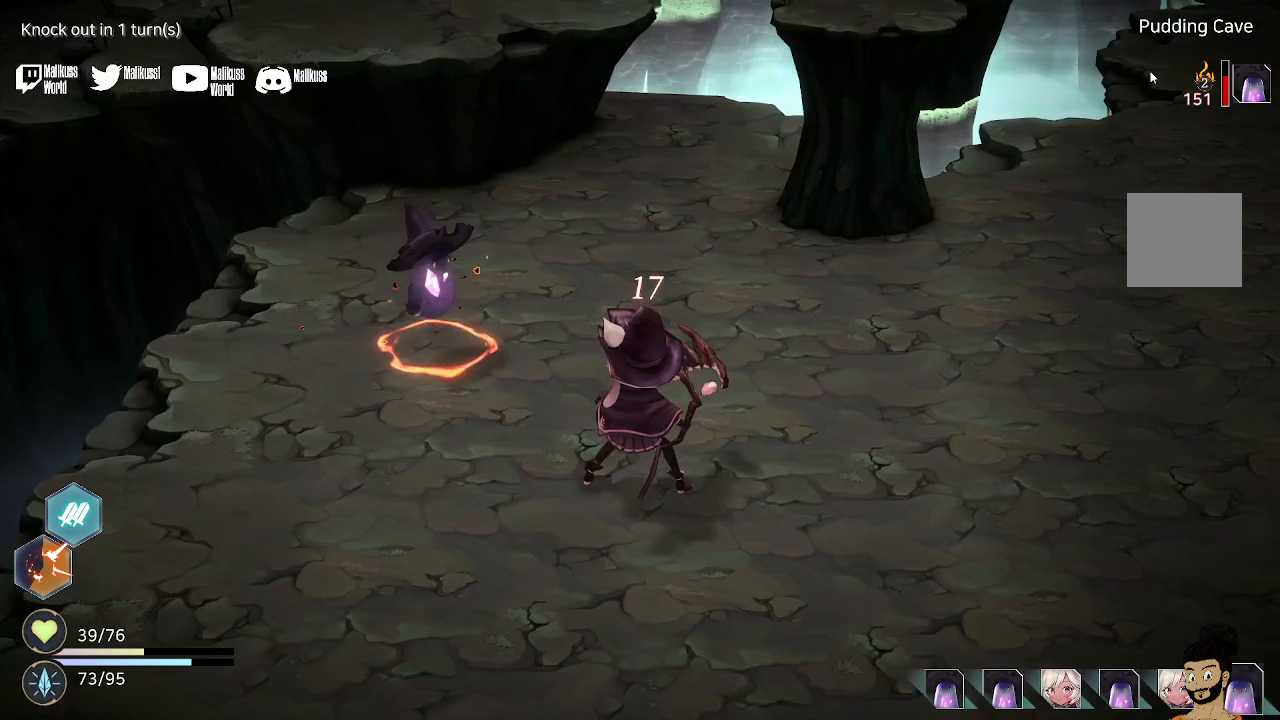
{"buttons": ["A"], "left_stick": "center", "right_stick": "center", "events": [[500, "A", "down"]]}